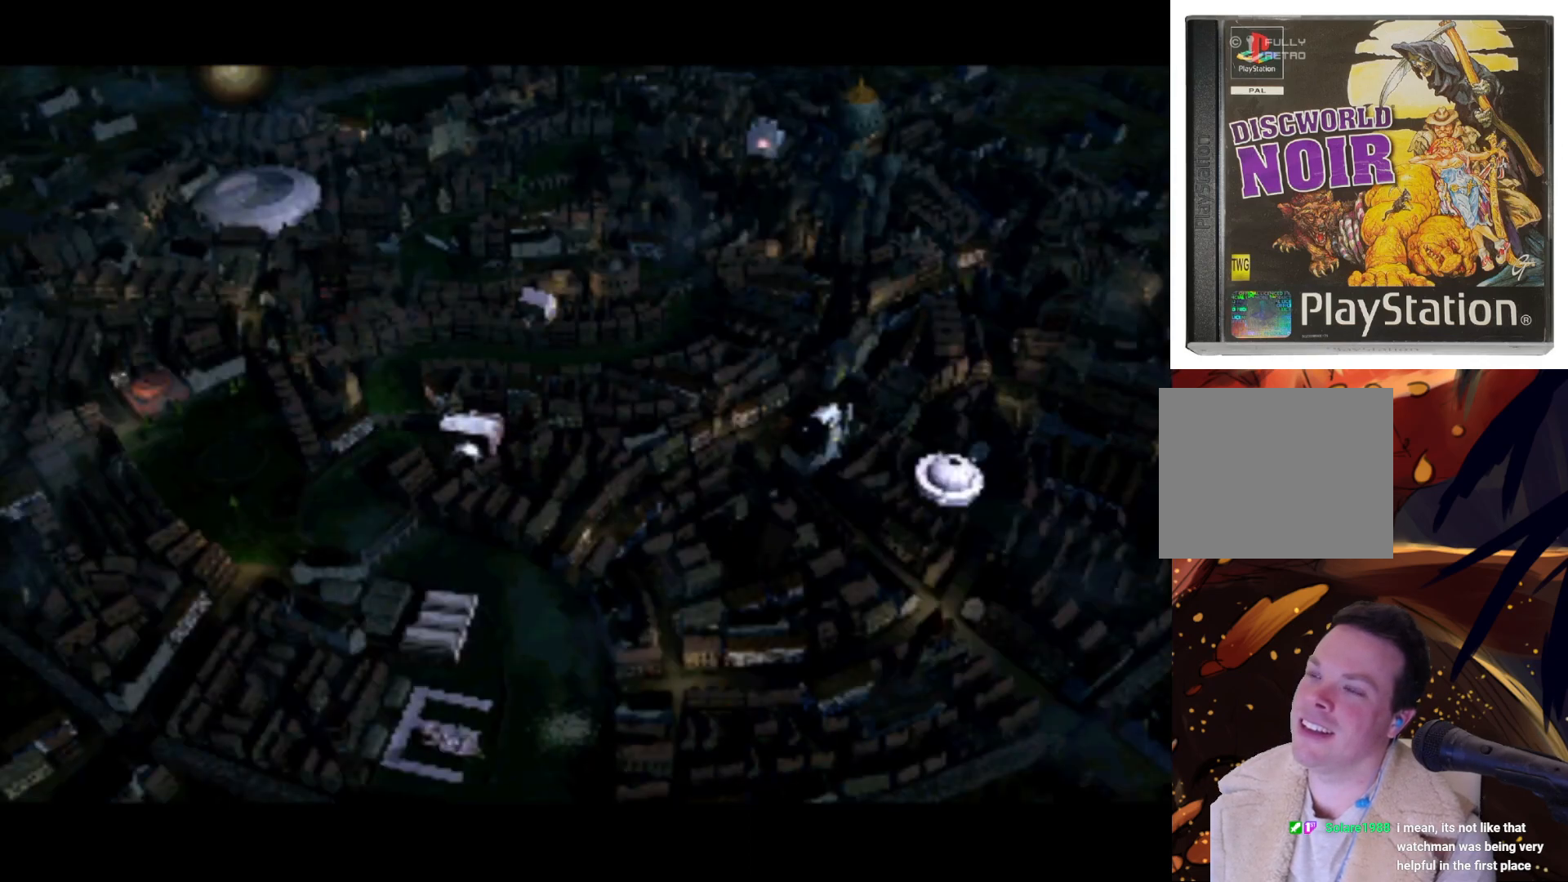
Gameplay with a controller (PlayStation layout); each line is a JSON object with the inputs held at the frame after it. "events" lists button and stick changes between this image and that frame as [ms after this image, input, new state], when the widget could be followed in between. Not read: L3 R3.
{"buttons": ["DPAD_RIGHT"], "left_stick": "center", "right_stick": "center", "events": [[17, "DPAD_LEFT", "down"], [50, "DPAD_UP", "up"], [83, "DPAD_LEFT", "up"], [217, "DPAD_DOWN", "down"], [317, "DPAD_RIGHT", "down"], [450, "DPAD_DOWN", "up"]]}
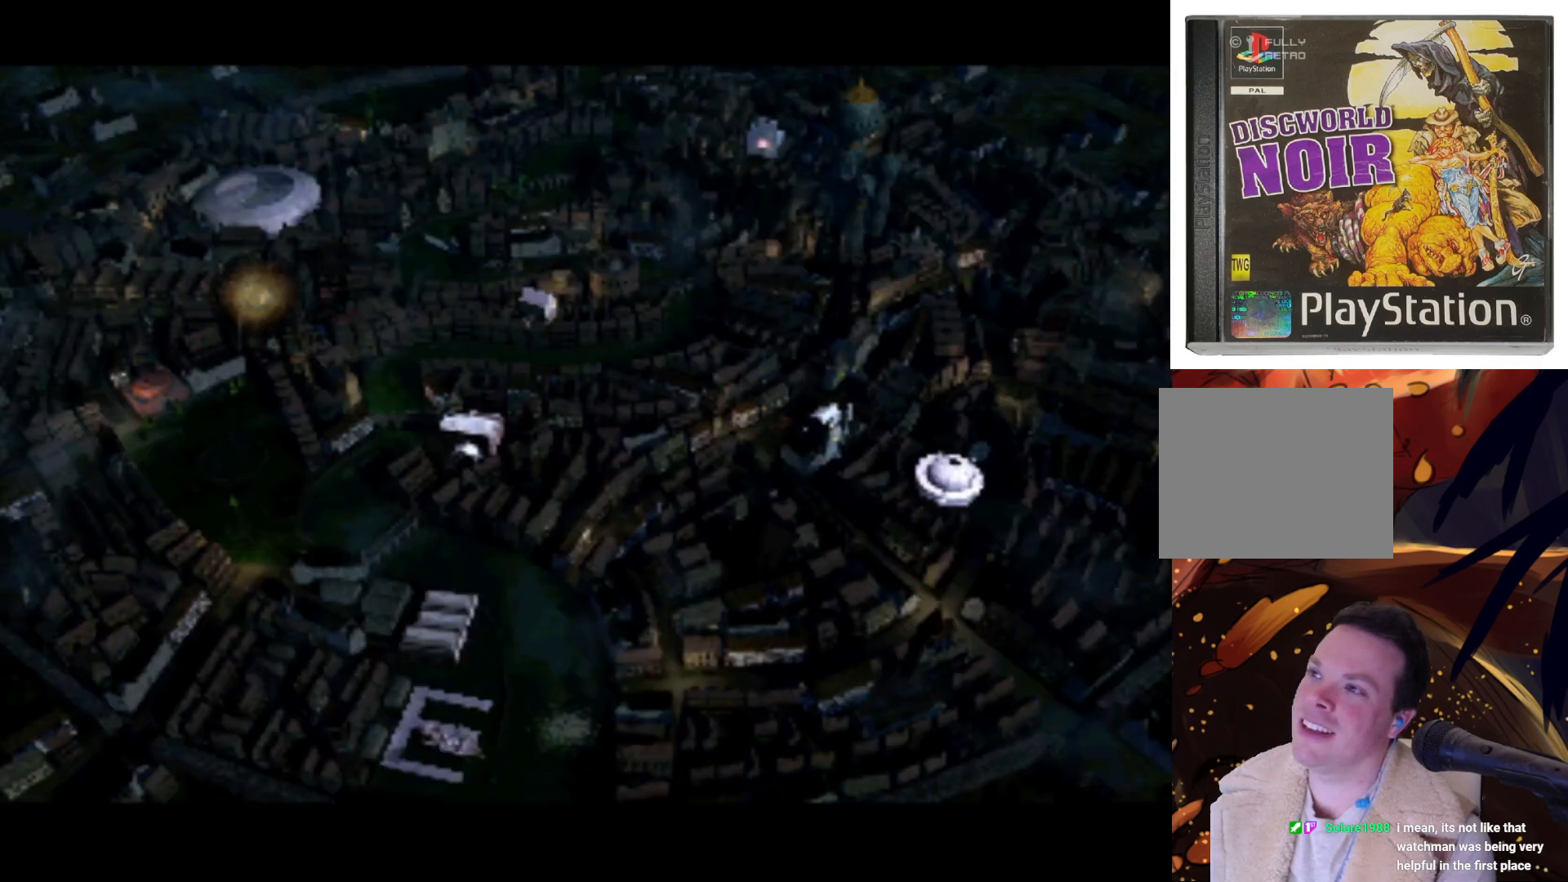
{"buttons": ["DPAD_UP"], "left_stick": "center", "right_stick": "center", "events": [[117, "DPAD_RIGHT", "up"], [283, "DPAD_UP", "down"], [383, "DPAD_RIGHT", "down"], [450, "DPAD_RIGHT", "up"]]}
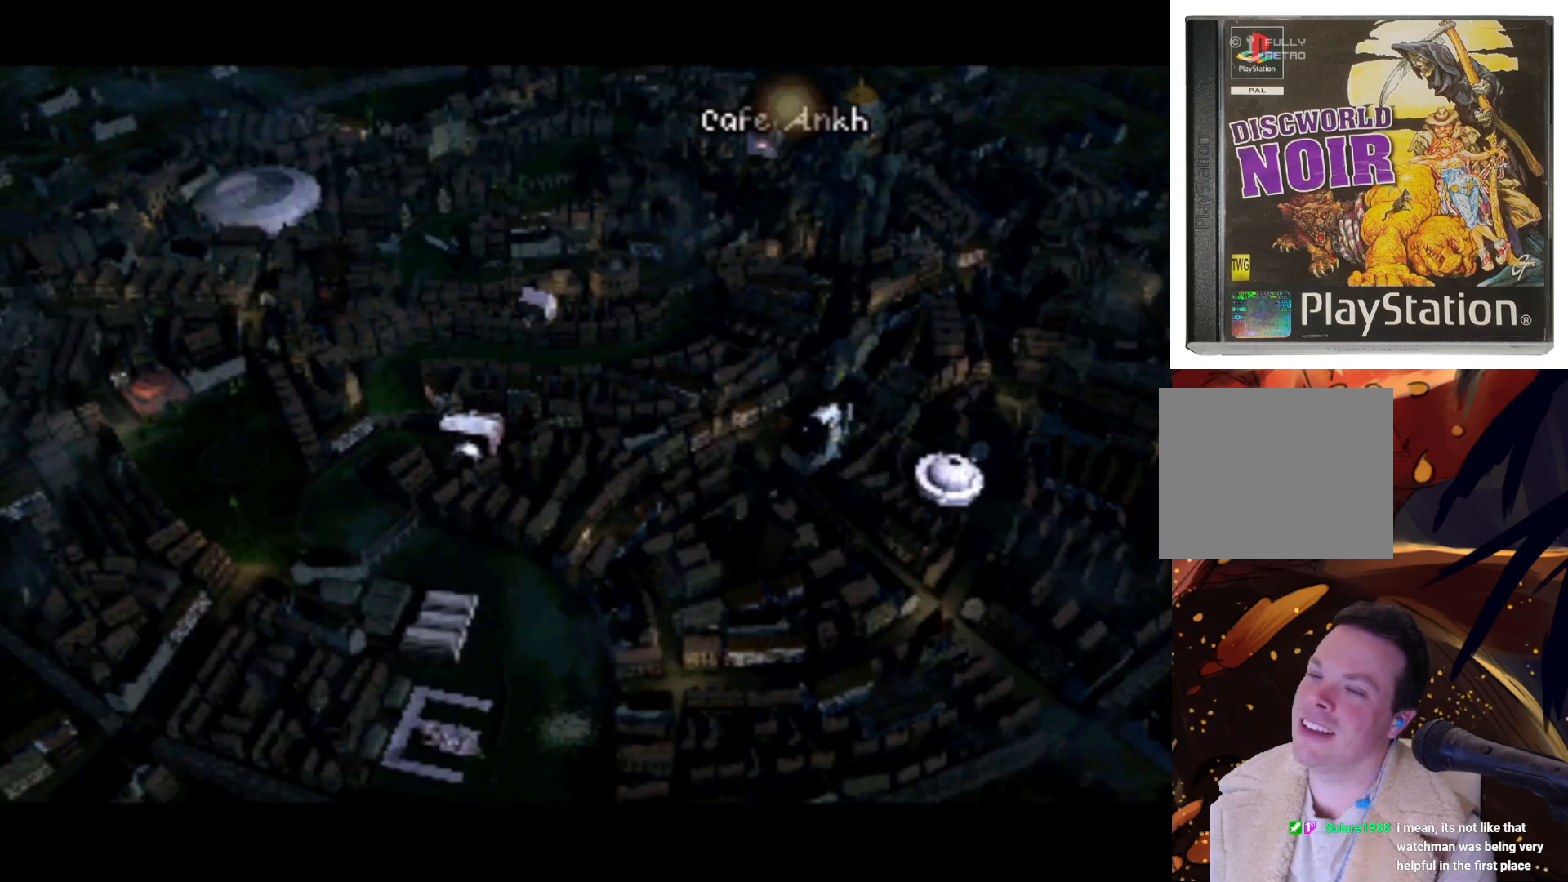
{"buttons": ["DPAD_LEFT"], "left_stick": "center", "right_stick": "center", "events": [[50, "DPAD_RIGHT", "down"], [83, "DPAD_UP", "up"], [183, "DPAD_DOWN", "down"], [250, "DPAD_RIGHT", "up"], [350, "DPAD_LEFT", "down"], [417, "DPAD_DOWN", "up"]]}
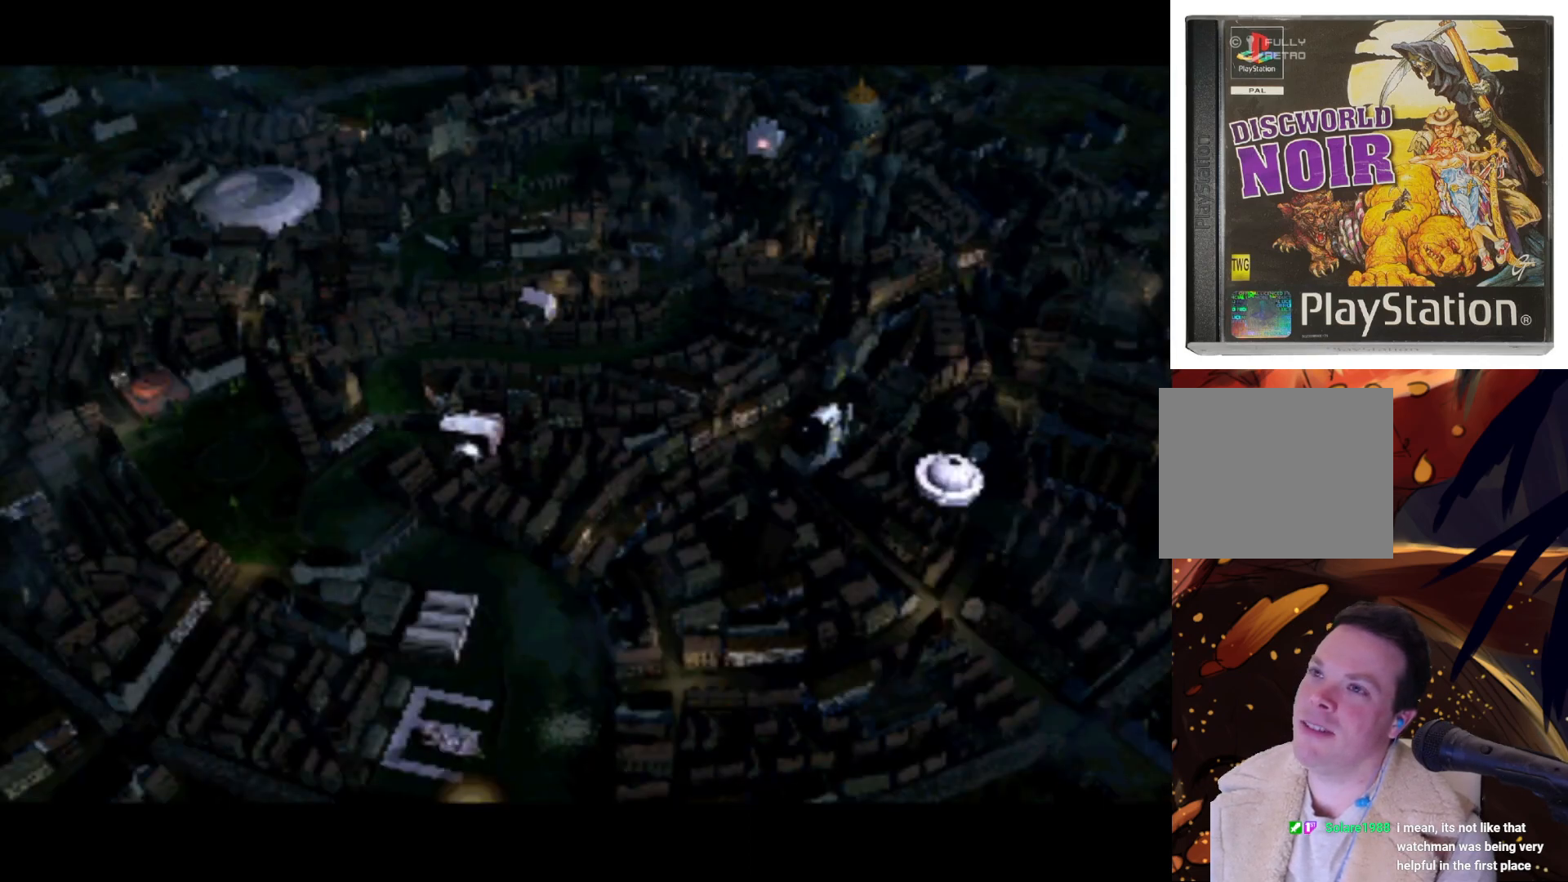
{"buttons": ["DPAD_RIGHT"], "left_stick": "center", "right_stick": "center", "events": [[50, "DPAD_LEFT", "up"], [217, "DPAD_RIGHT", "down"]]}
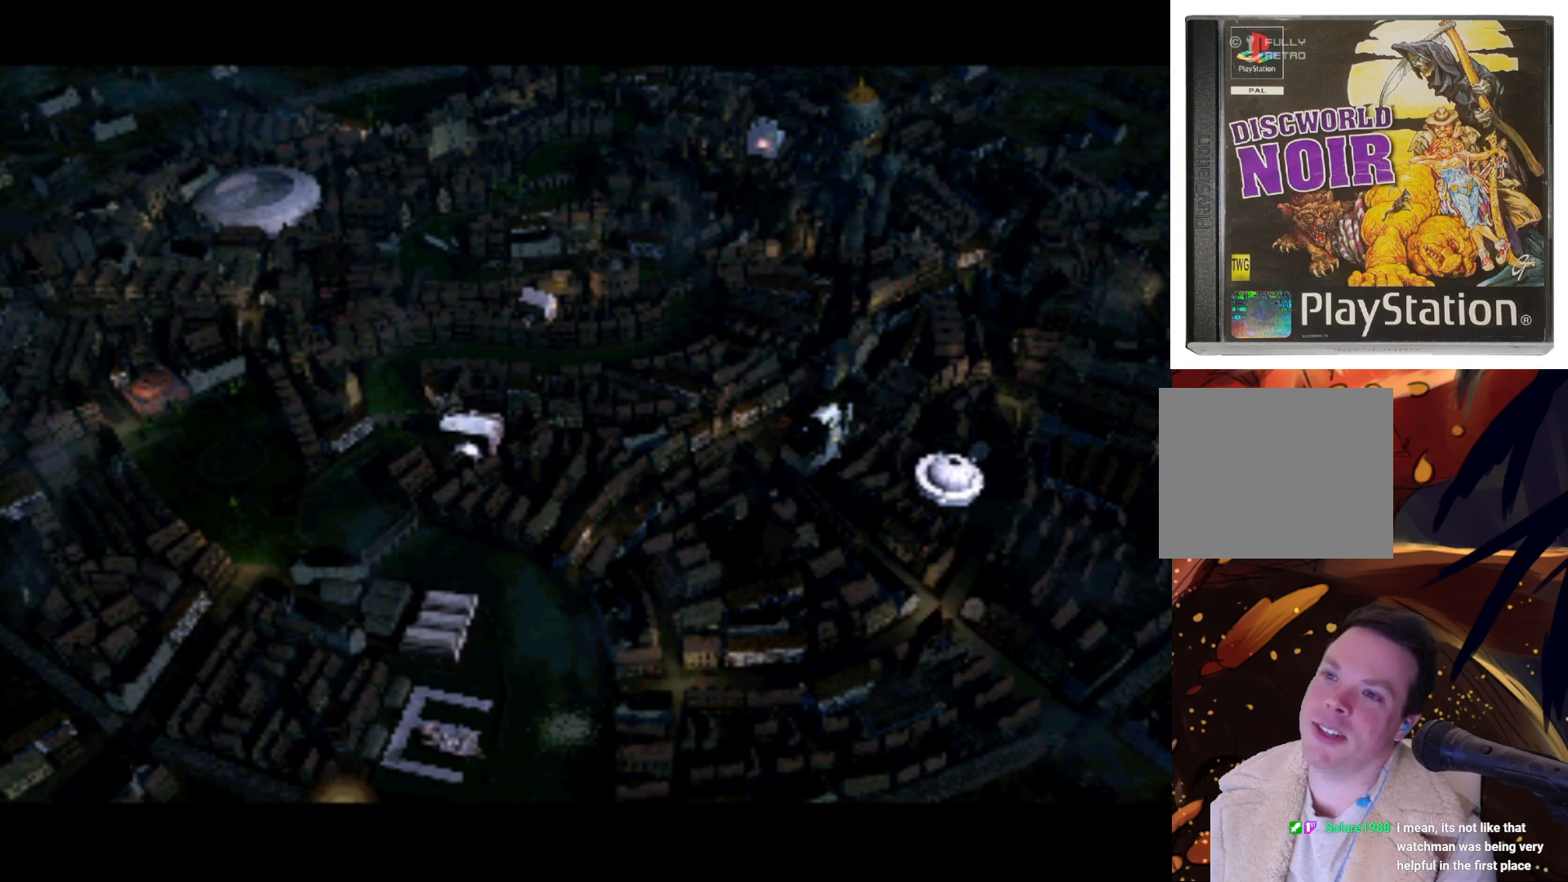
{"buttons": ["DPAD_UP"], "left_stick": "center", "right_stick": "center", "events": [[217, "DPAD_RIGHT", "up"], [383, "DPAD_UP", "down"], [417, "DPAD_LEFT", "down"], [483, "DPAD_LEFT", "up"]]}
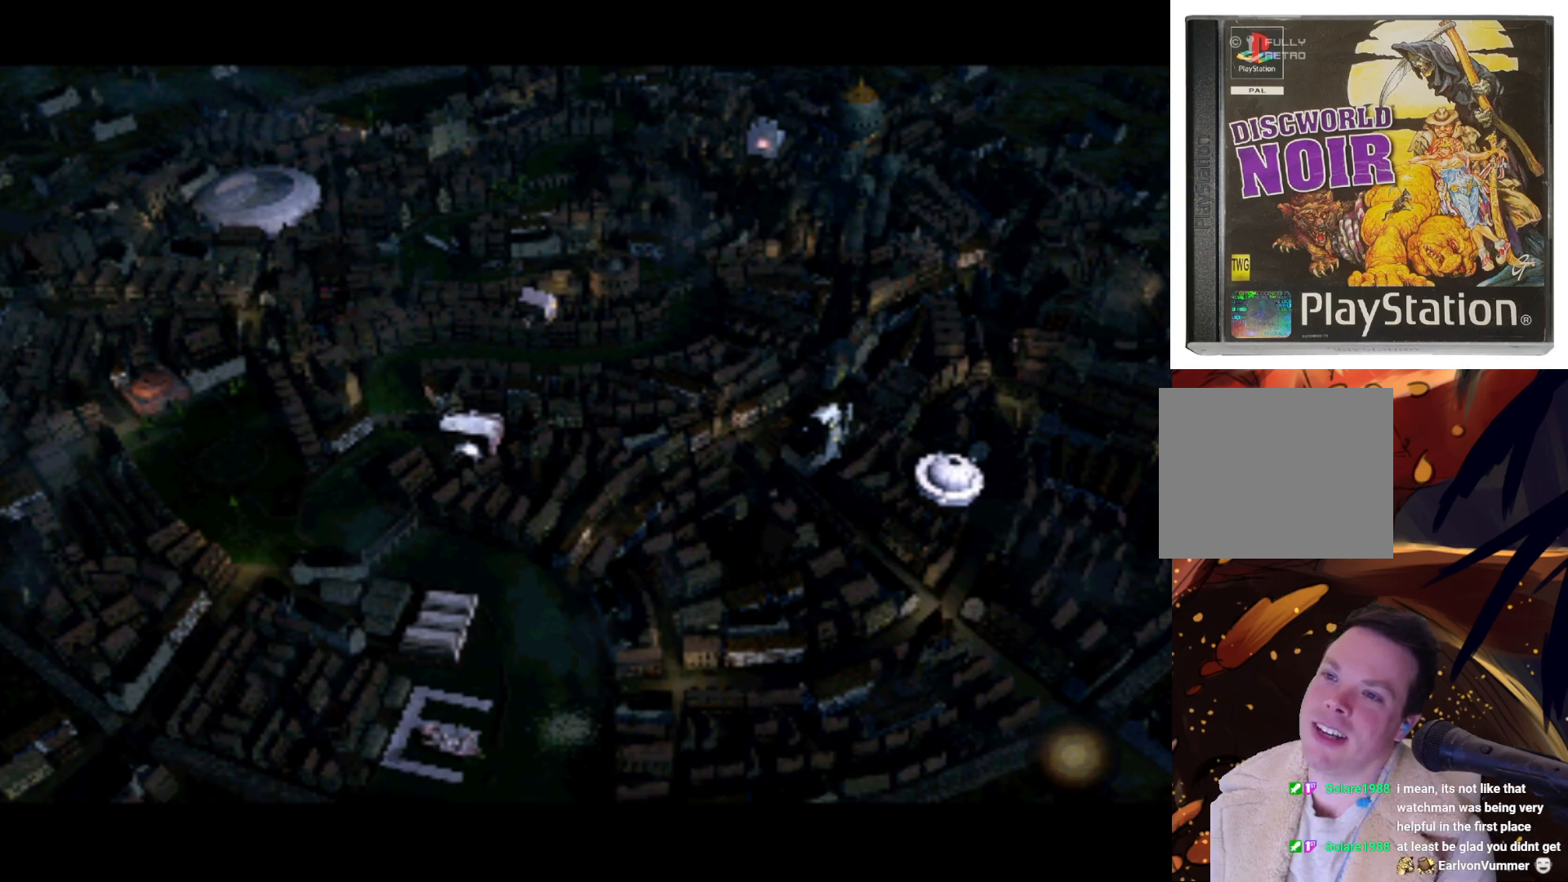
{"buttons": ["DPAD_UP", "DPAD_LEFT"], "left_stick": "center", "right_stick": "center", "events": [[150, "DPAD_UP", "up"], [383, "DPAD_UP", "down"], [483, "DPAD_LEFT", "down"]]}
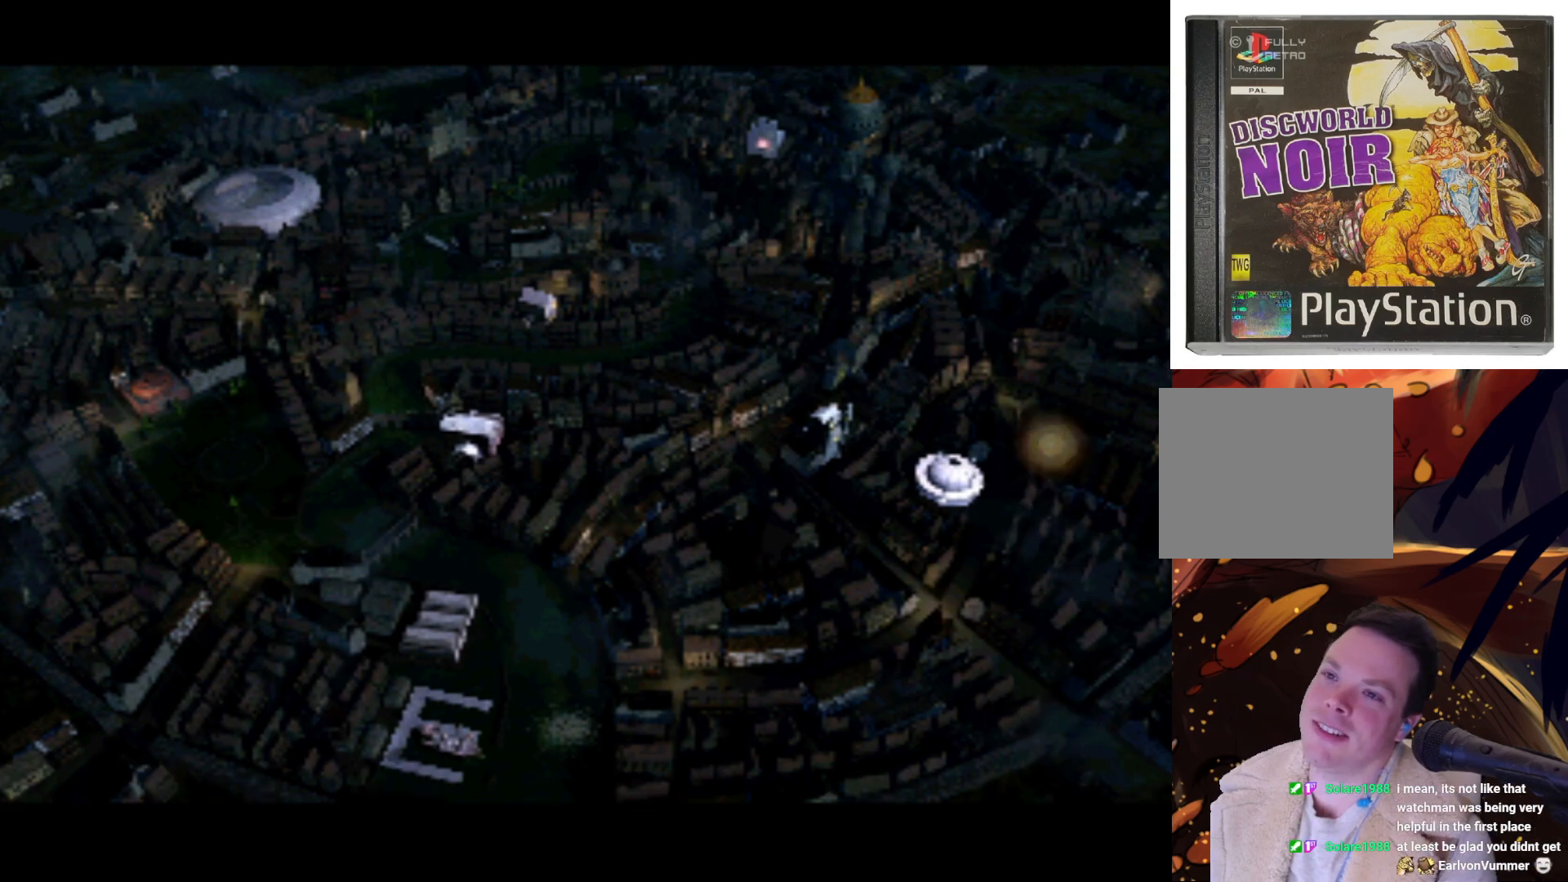
{"buttons": ["DPAD_DOWN"], "left_stick": "center", "right_stick": "center", "events": [[17, "DPAD_UP", "up"], [117, "DPAD_LEFT", "up"], [350, "DPAD_DOWN", "down"]]}
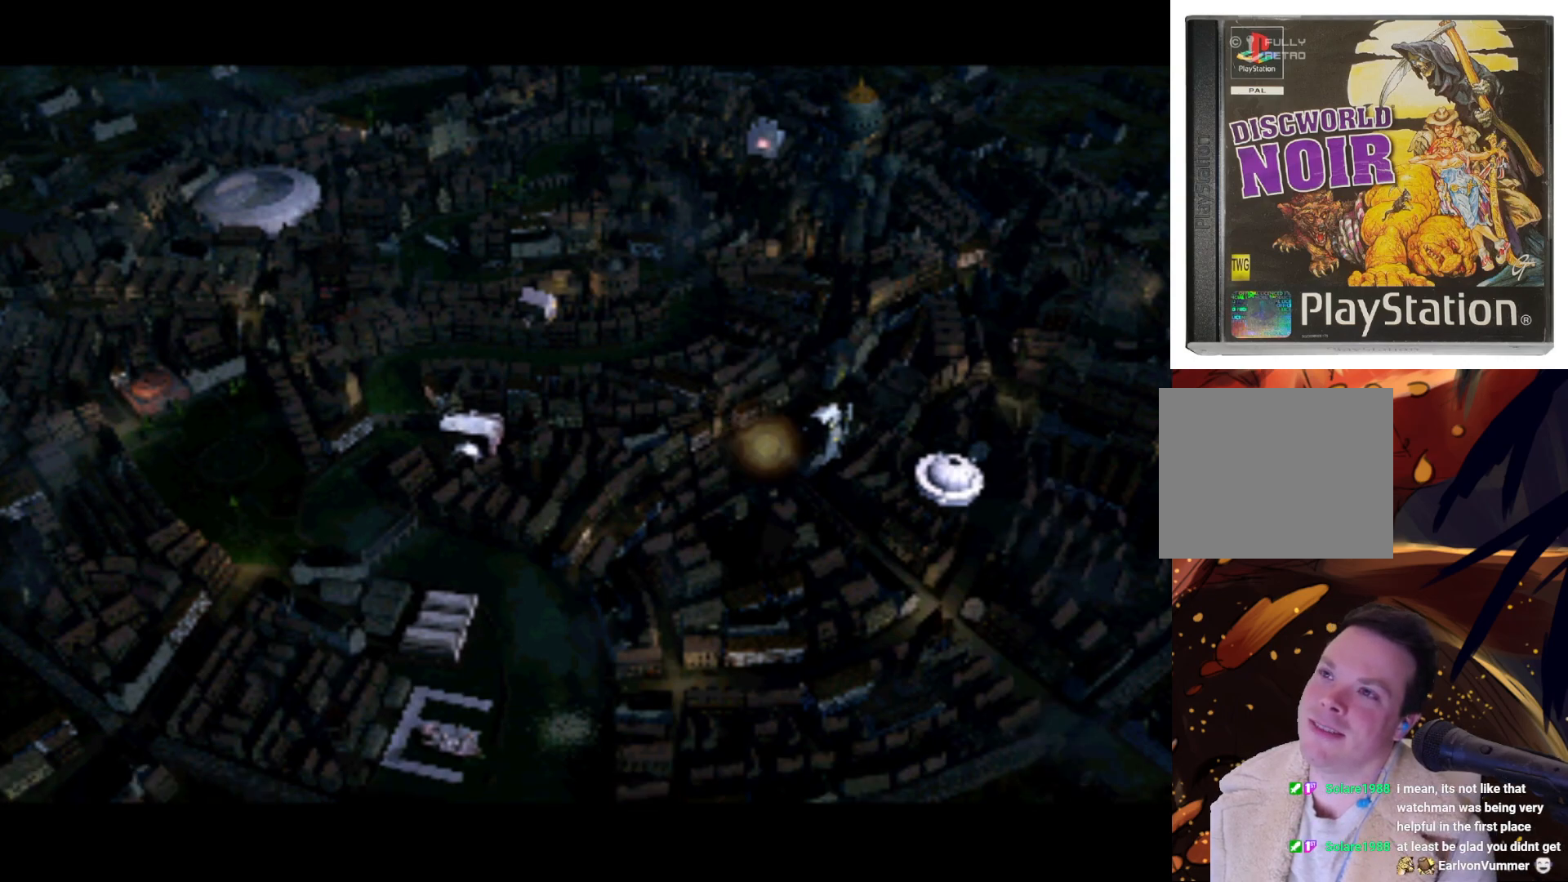
{"buttons": ["DPAD_RIGHT"], "left_stick": "center", "right_stick": "center"}
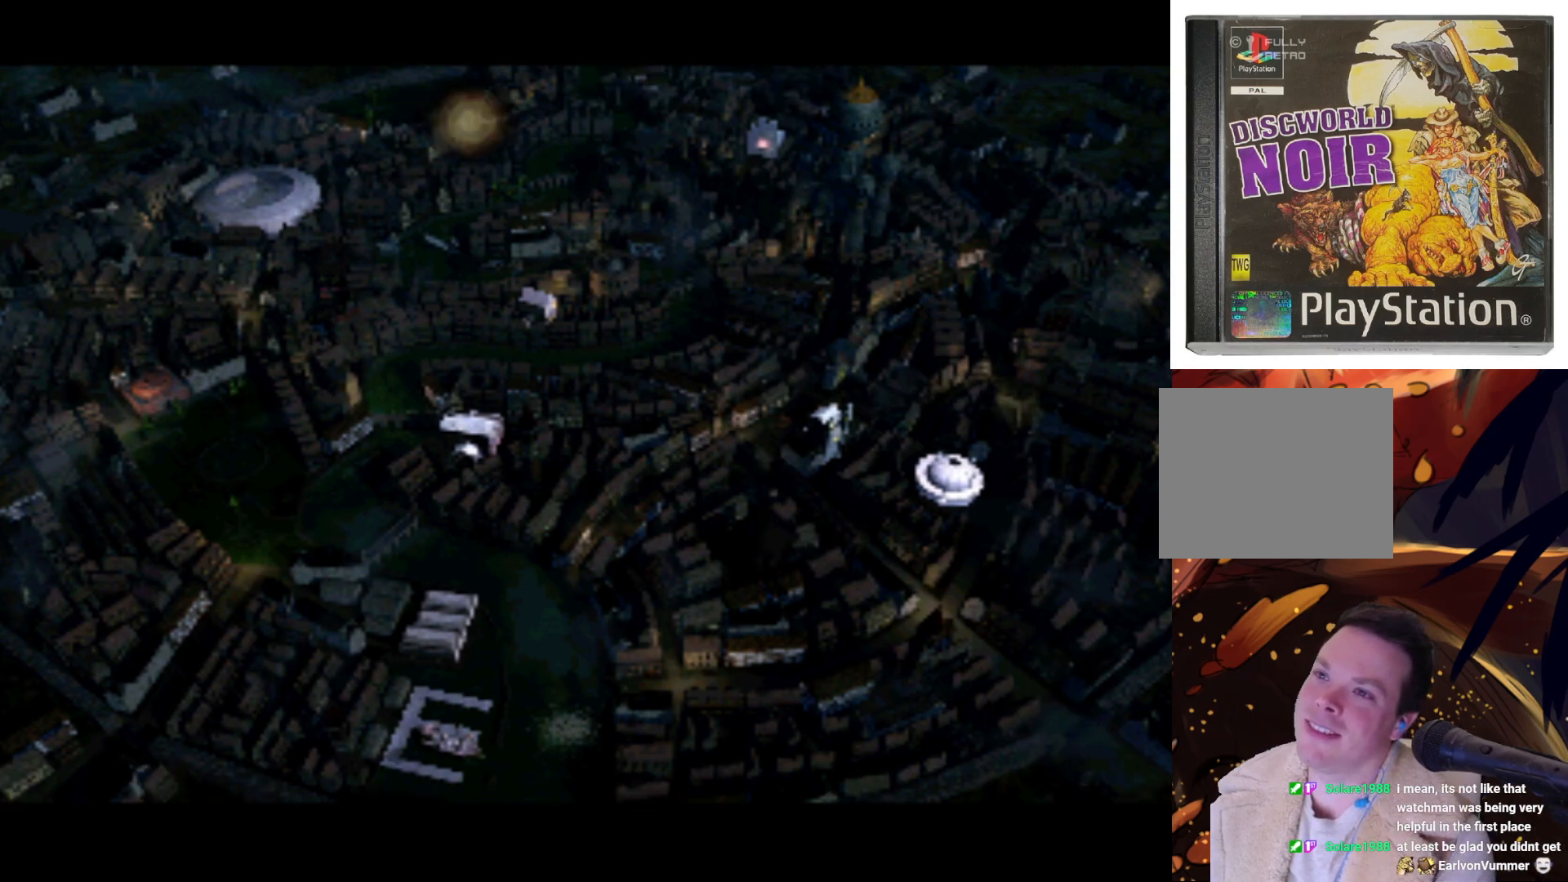
{"buttons": ["DPAD_DOWN", "DPAD_LEFT"], "left_stick": "center", "right_stick": "center"}
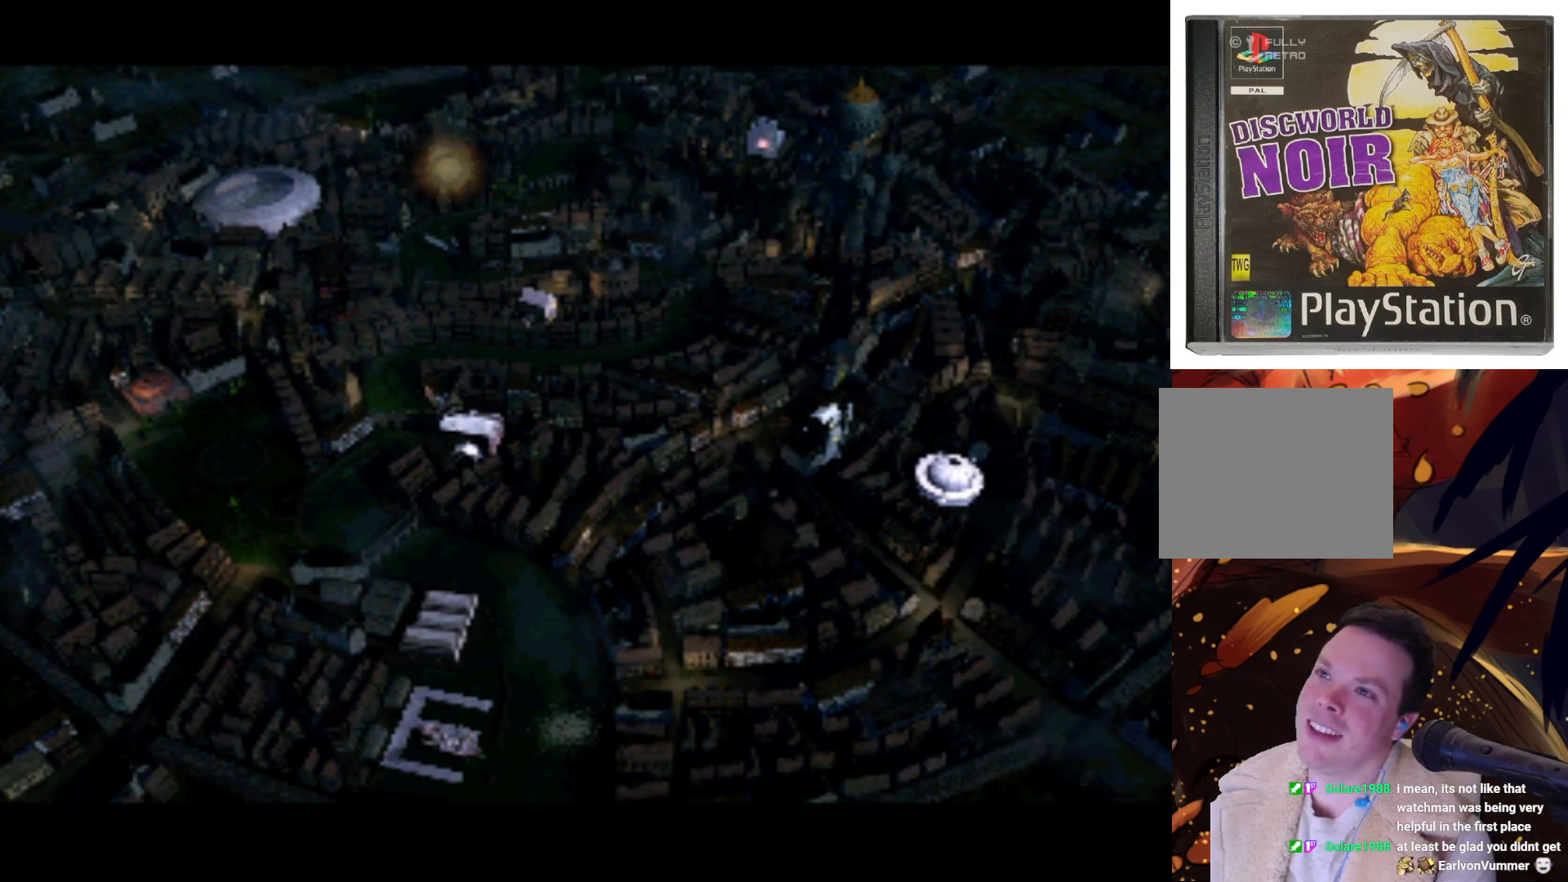
{"buttons": ["DPAD_UP", "DPAD_RIGHT"], "left_stick": "center", "right_stick": "center"}
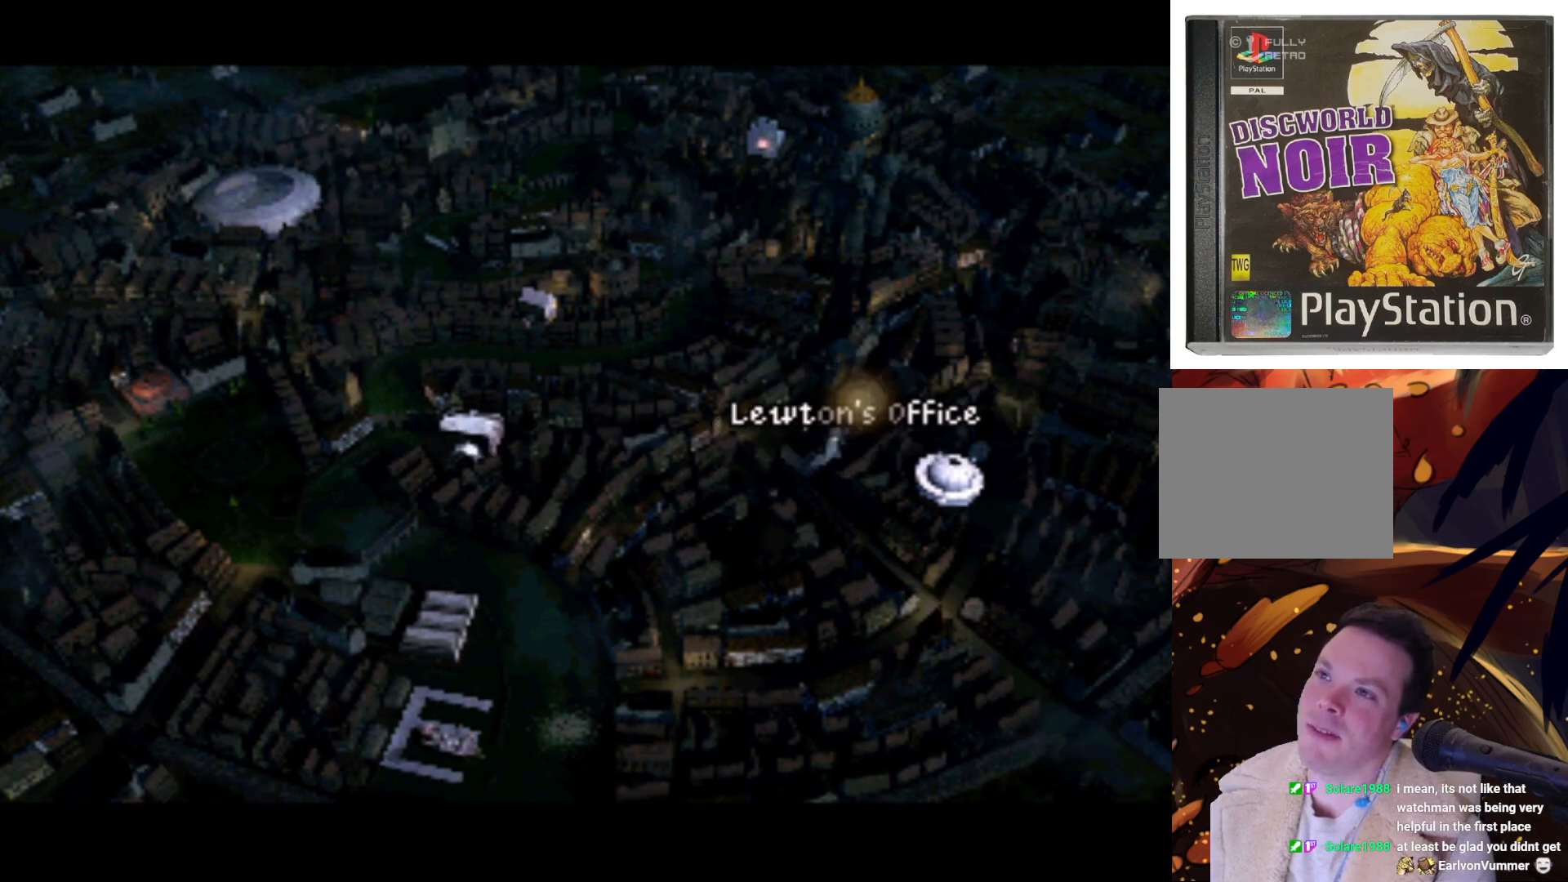
{"buttons": ["DPAD_LEFT"], "left_stick": "center", "right_stick": "center", "events": [[17, "DPAD_RIGHT", "up"], [50, "DPAD_LEFT", "down"], [150, "DPAD_LEFT", "up"], [183, "DPAD_RIGHT", "down"], [250, "DPAD_UP", "up"], [283, "DPAD_UP", "down"], [317, "DPAD_LEFT", "down"], [317, "DPAD_RIGHT", "up"], [317, "DPAD_UP", "up"]]}
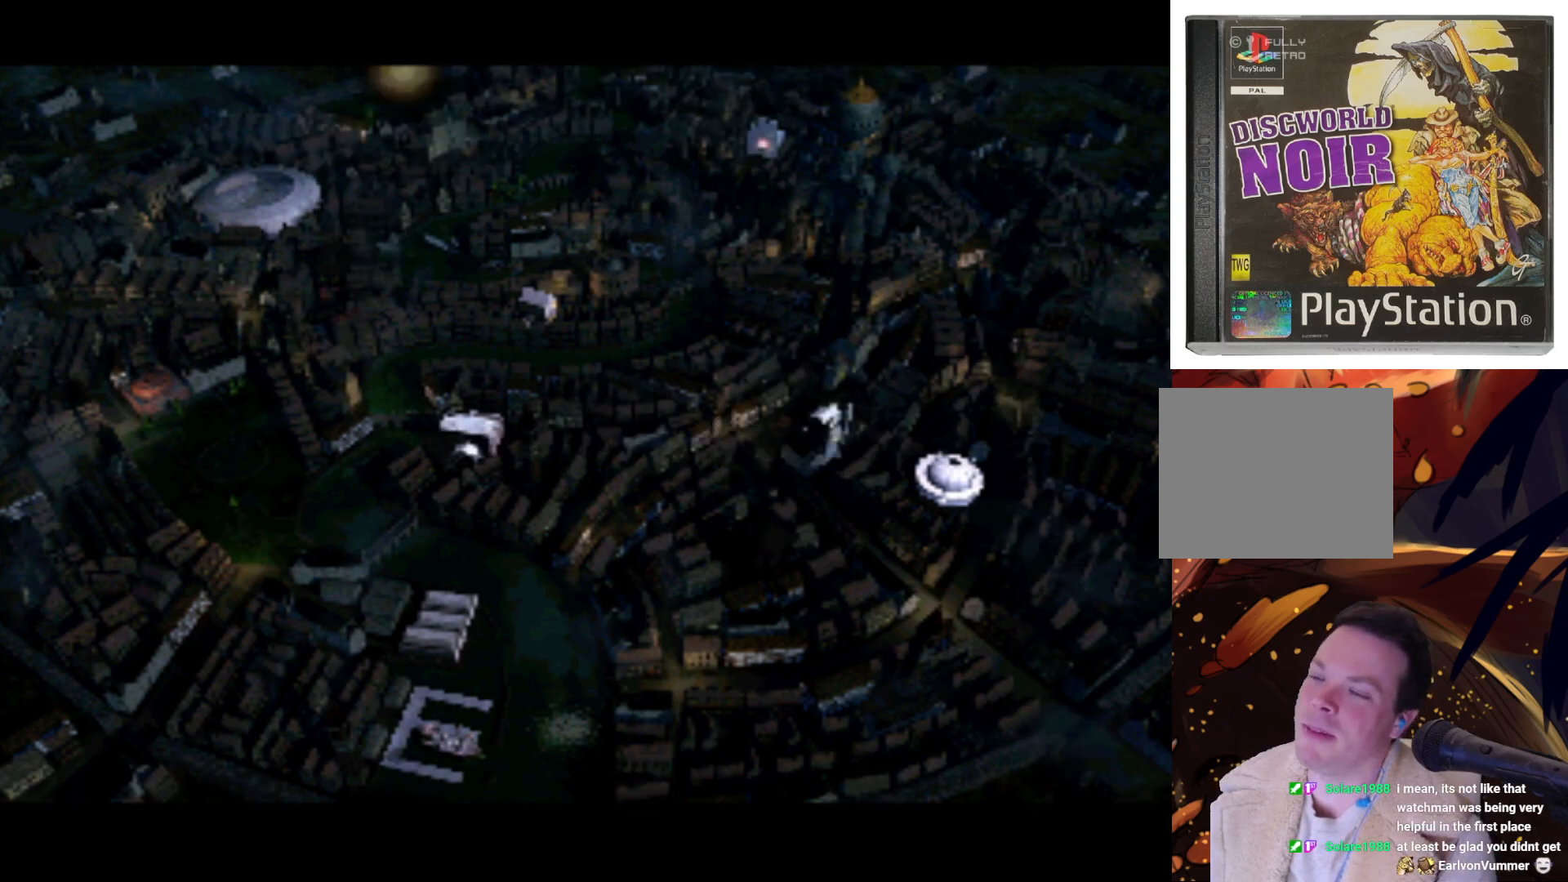
{"buttons": ["DPAD_DOWN", "DPAD_RIGHT"], "left_stick": "center", "right_stick": "center", "events": [[250, "DPAD_LEFT", "up"], [350, "DPAD_DOWN", "down"], [483, "DPAD_RIGHT", "down"]]}
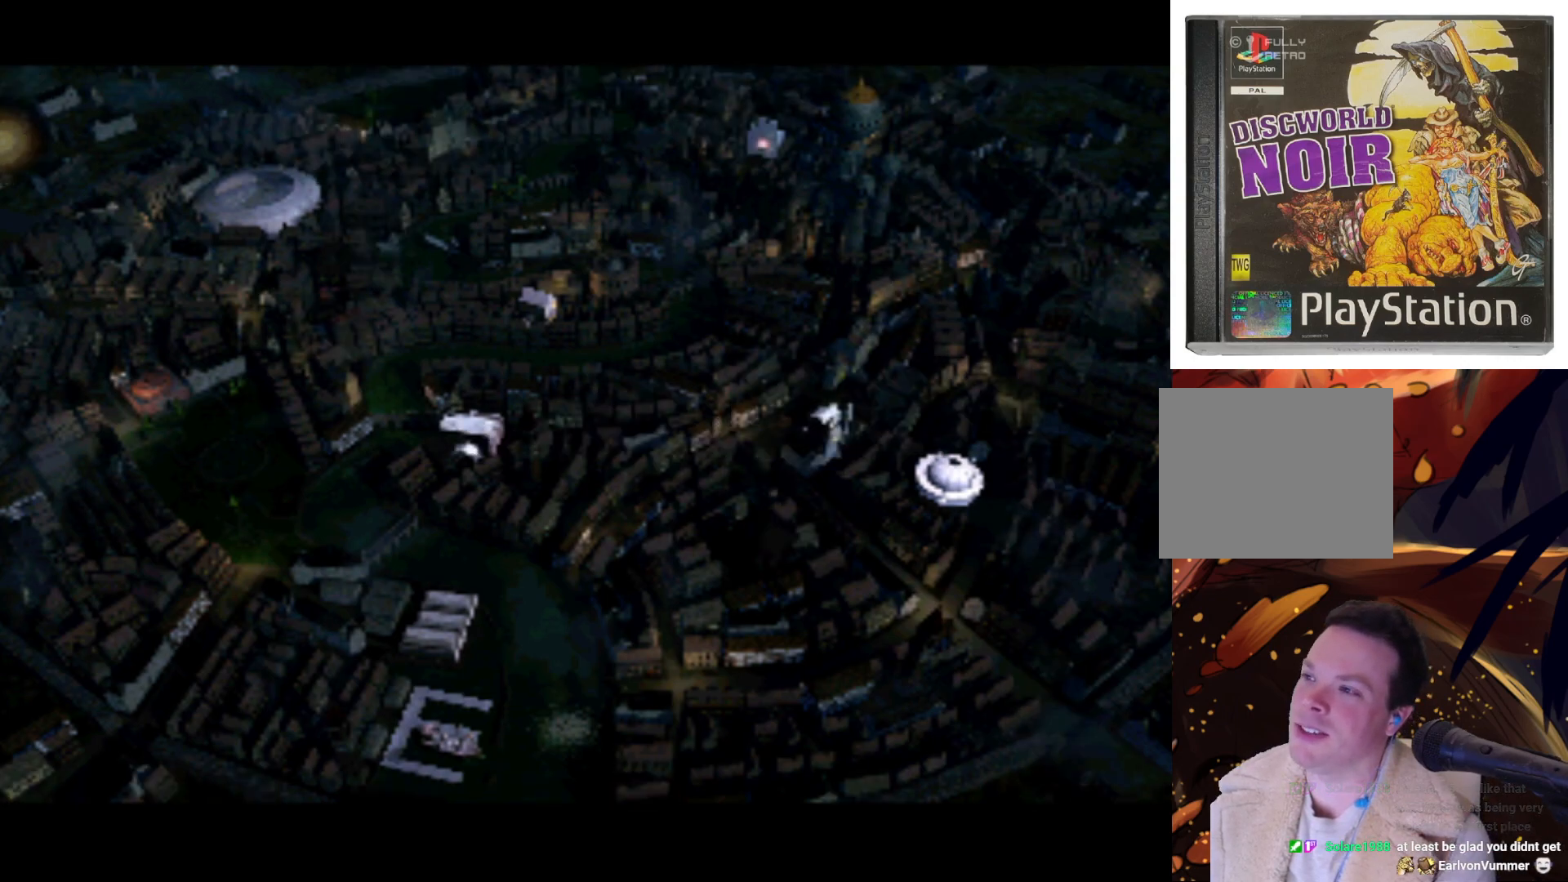
{"buttons": ["DPAD_DOWN"], "left_stick": "center", "right_stick": "center", "events": [[50, "DPAD_DOWN", "up"], [50, "DPAD_RIGHT", "up"], [183, "DPAD_RIGHT", "down"], [217, "DPAD_DOWN", "down"], [350, "DPAD_RIGHT", "up"]]}
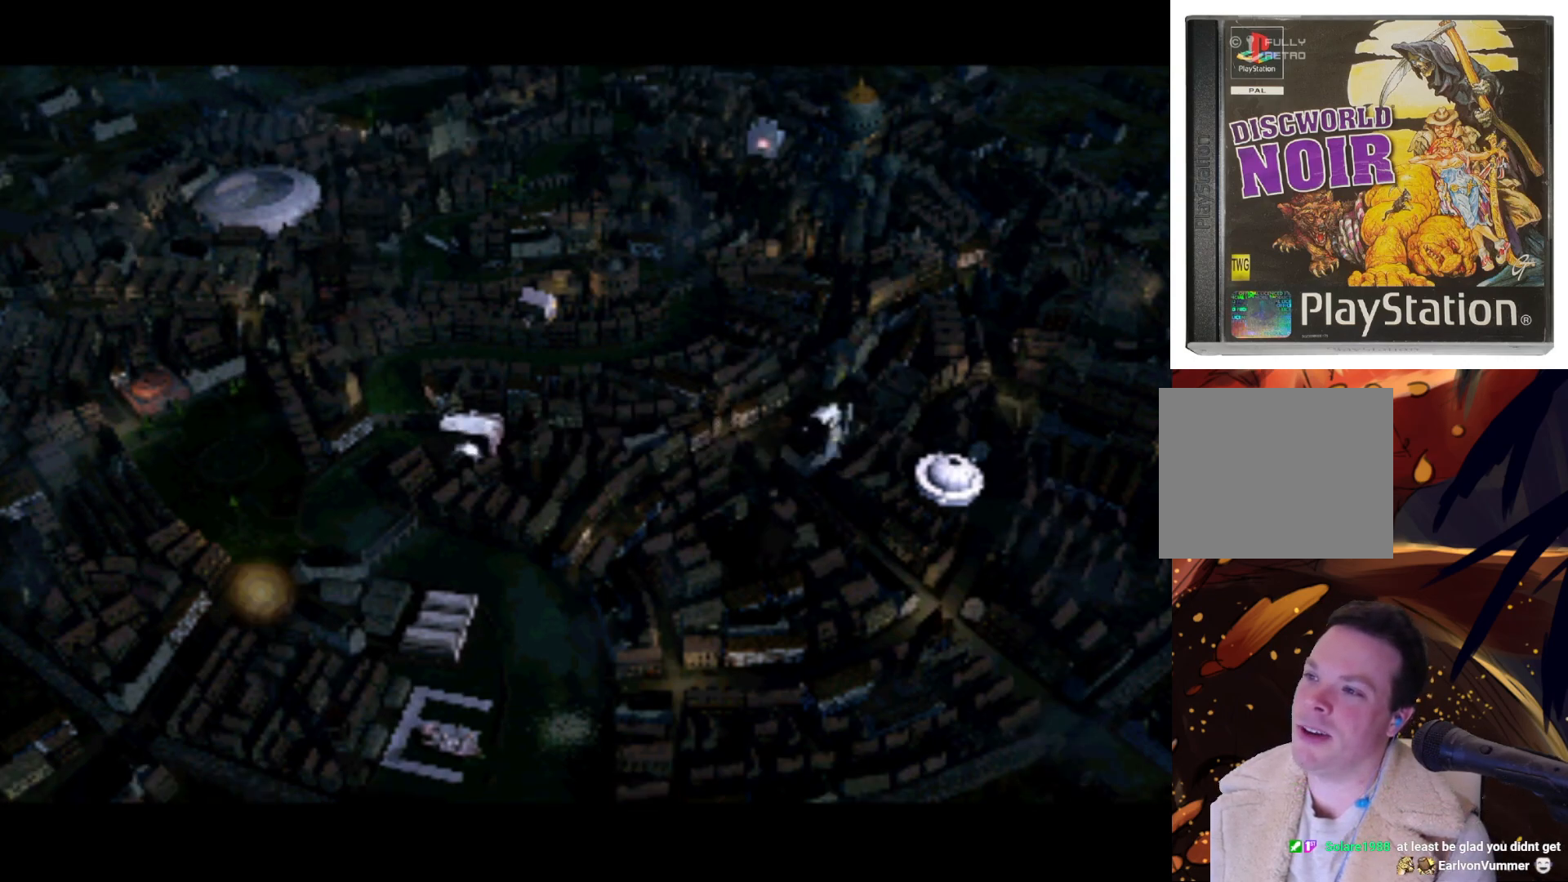
{"buttons": ["DPAD_UP", "DPAD_RIGHT"], "left_stick": "center", "right_stick": "center", "events": [[83, "DPAD_DOWN", "up"], [350, "DPAD_UP", "down"], [383, "DPAD_RIGHT", "down"]]}
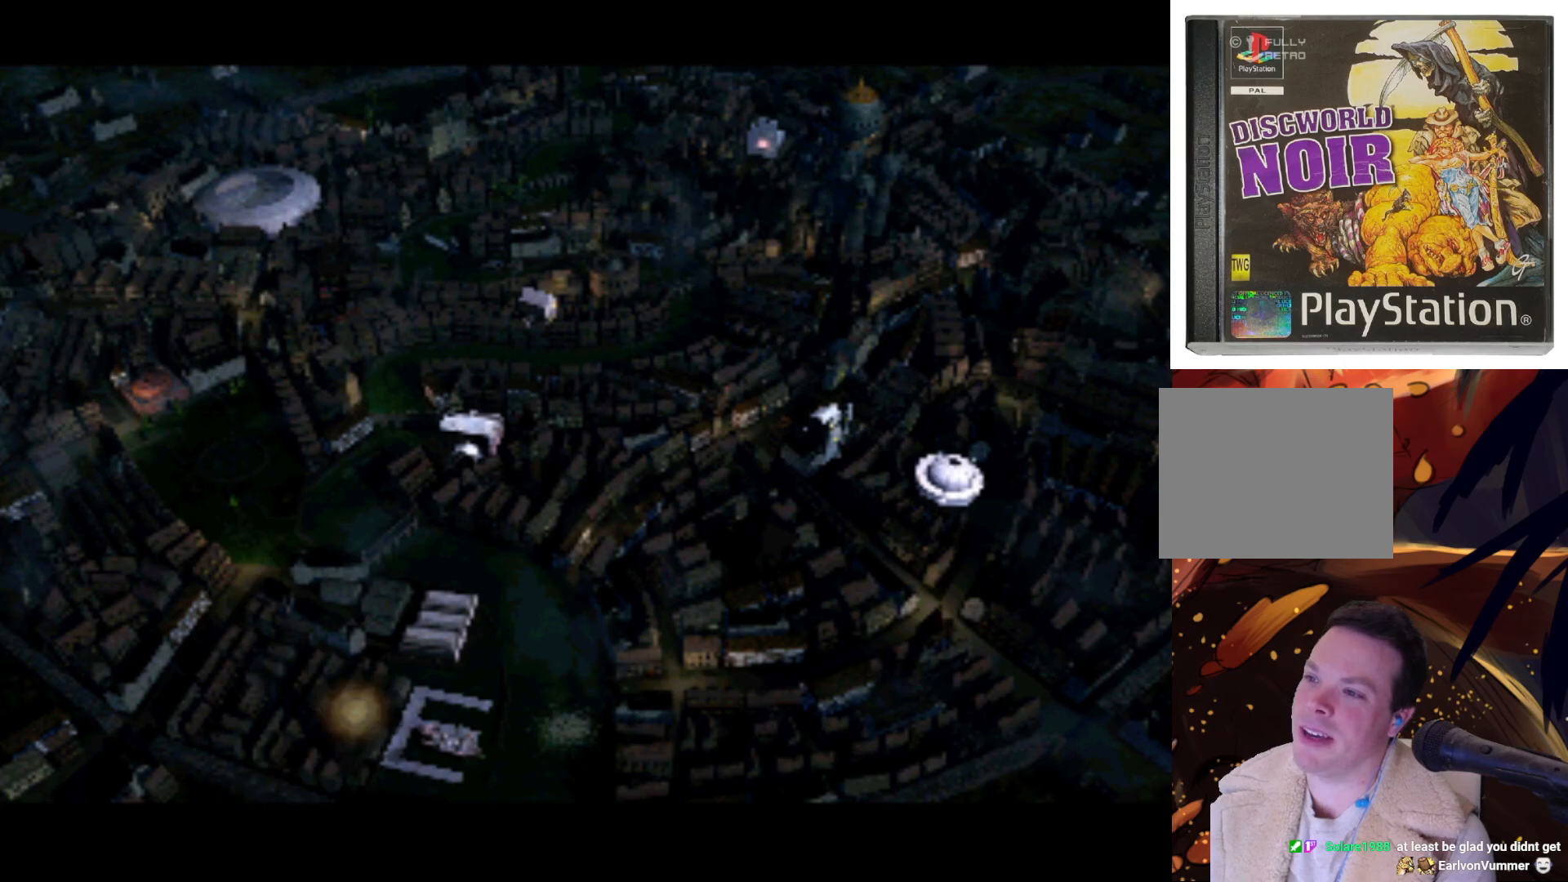
{"buttons": ["DPAD_LEFT"], "left_stick": "center", "right_stick": "center", "events": [[50, "DPAD_UP", "up"], [117, "DPAD_RIGHT", "up"], [450, "DPAD_LEFT", "down"]]}
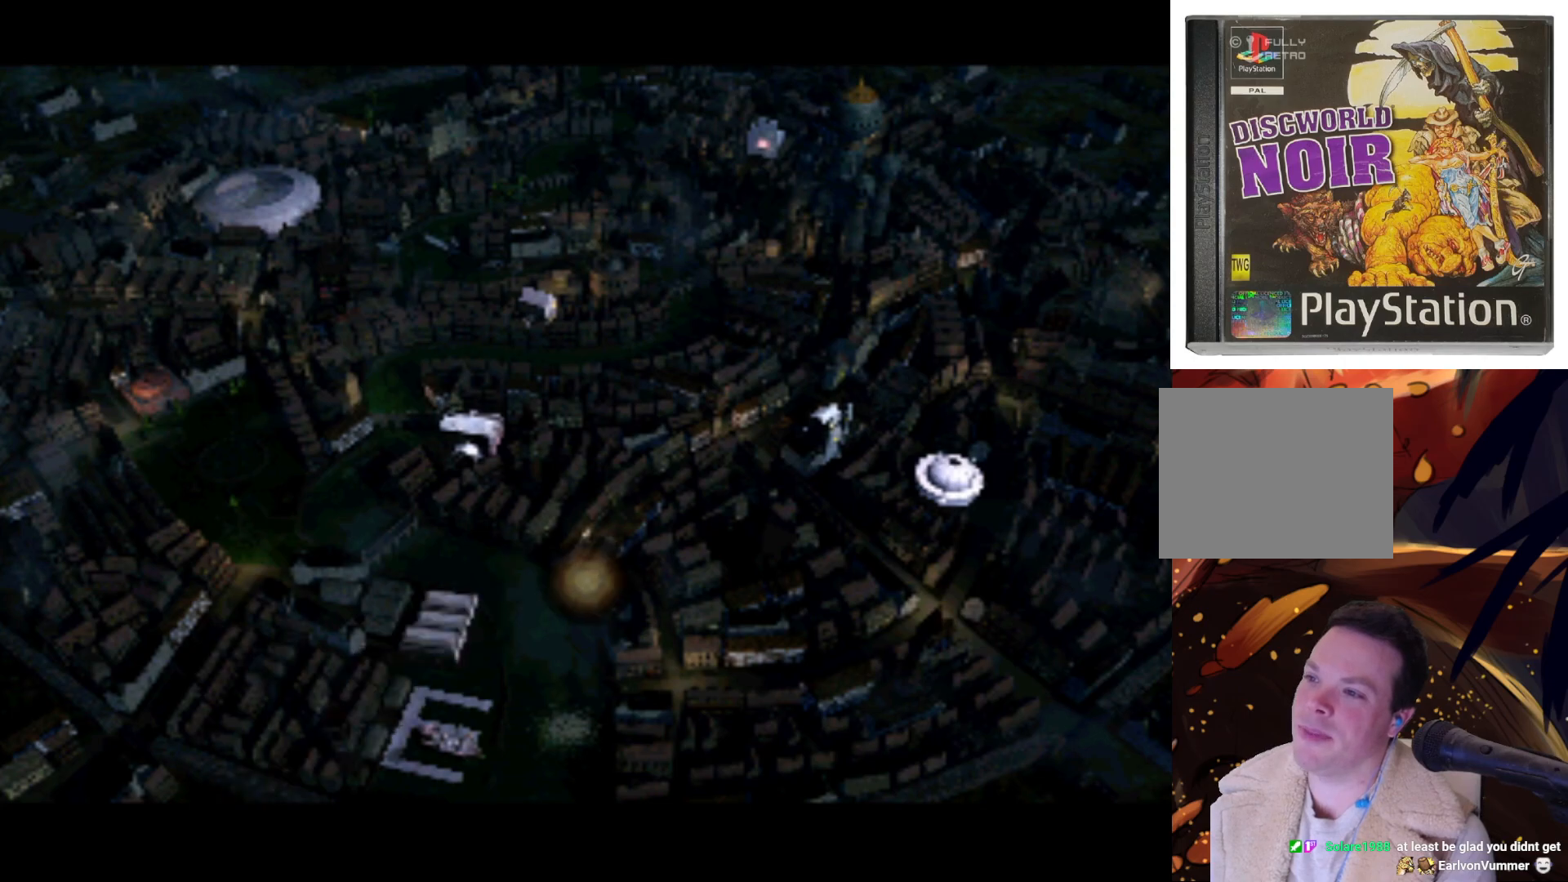
{"buttons": [], "left_stick": "center", "right_stick": "center", "events": [[83, "DPAD_DOWN", "down"], [117, "DPAD_LEFT", "up"], [150, "DPAD_DOWN", "up"]]}
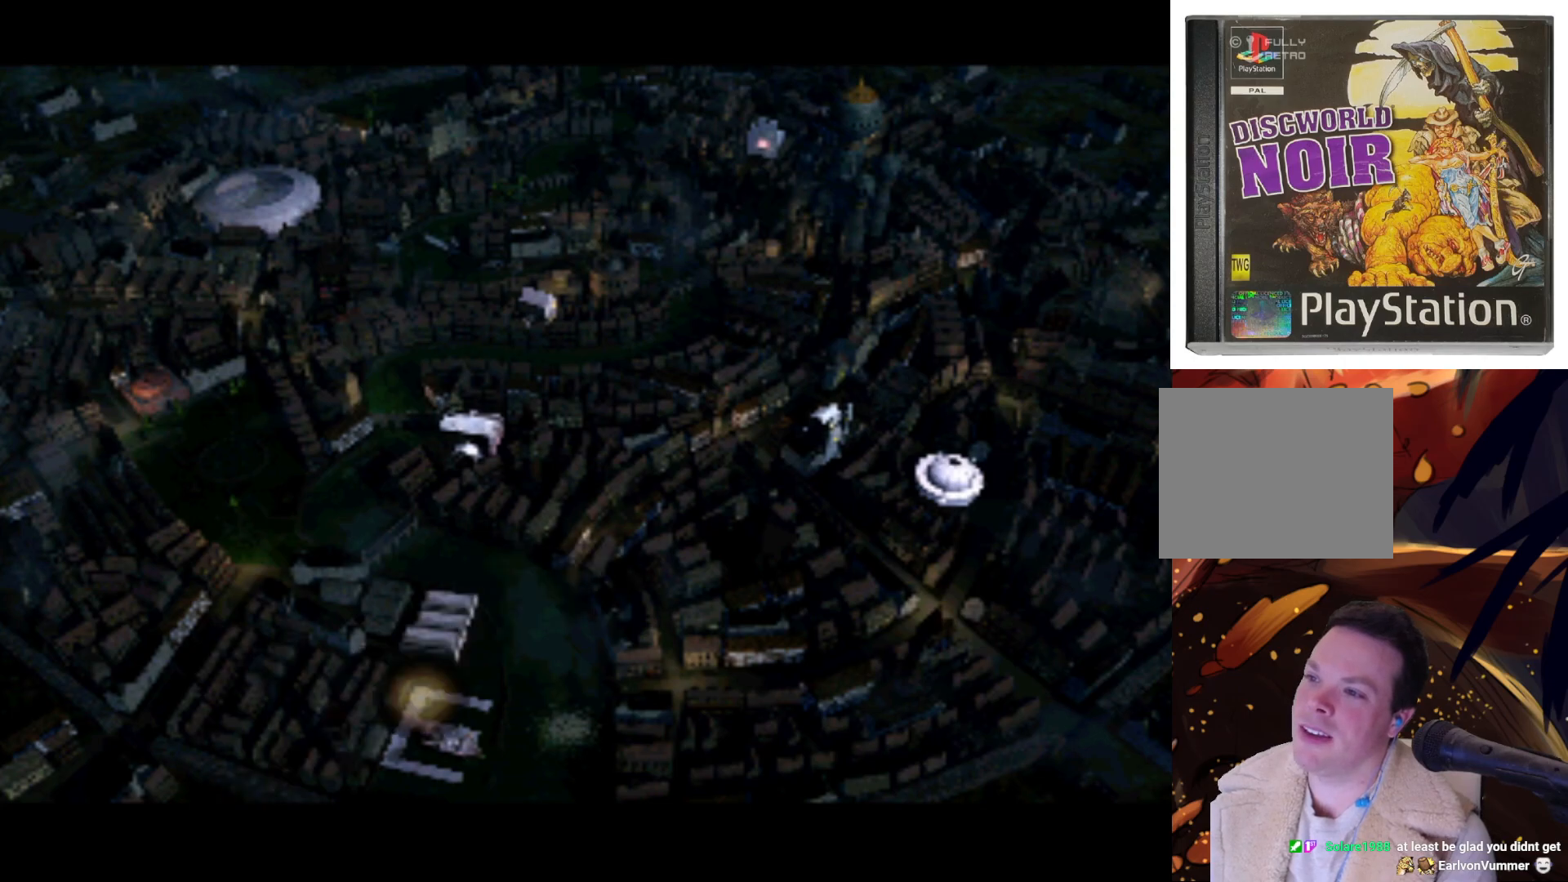
{"buttons": [], "left_stick": "center", "right_stick": "center", "events": [[50, "DPAD_UP", "down"], [217, "DPAD_UP", "up"]]}
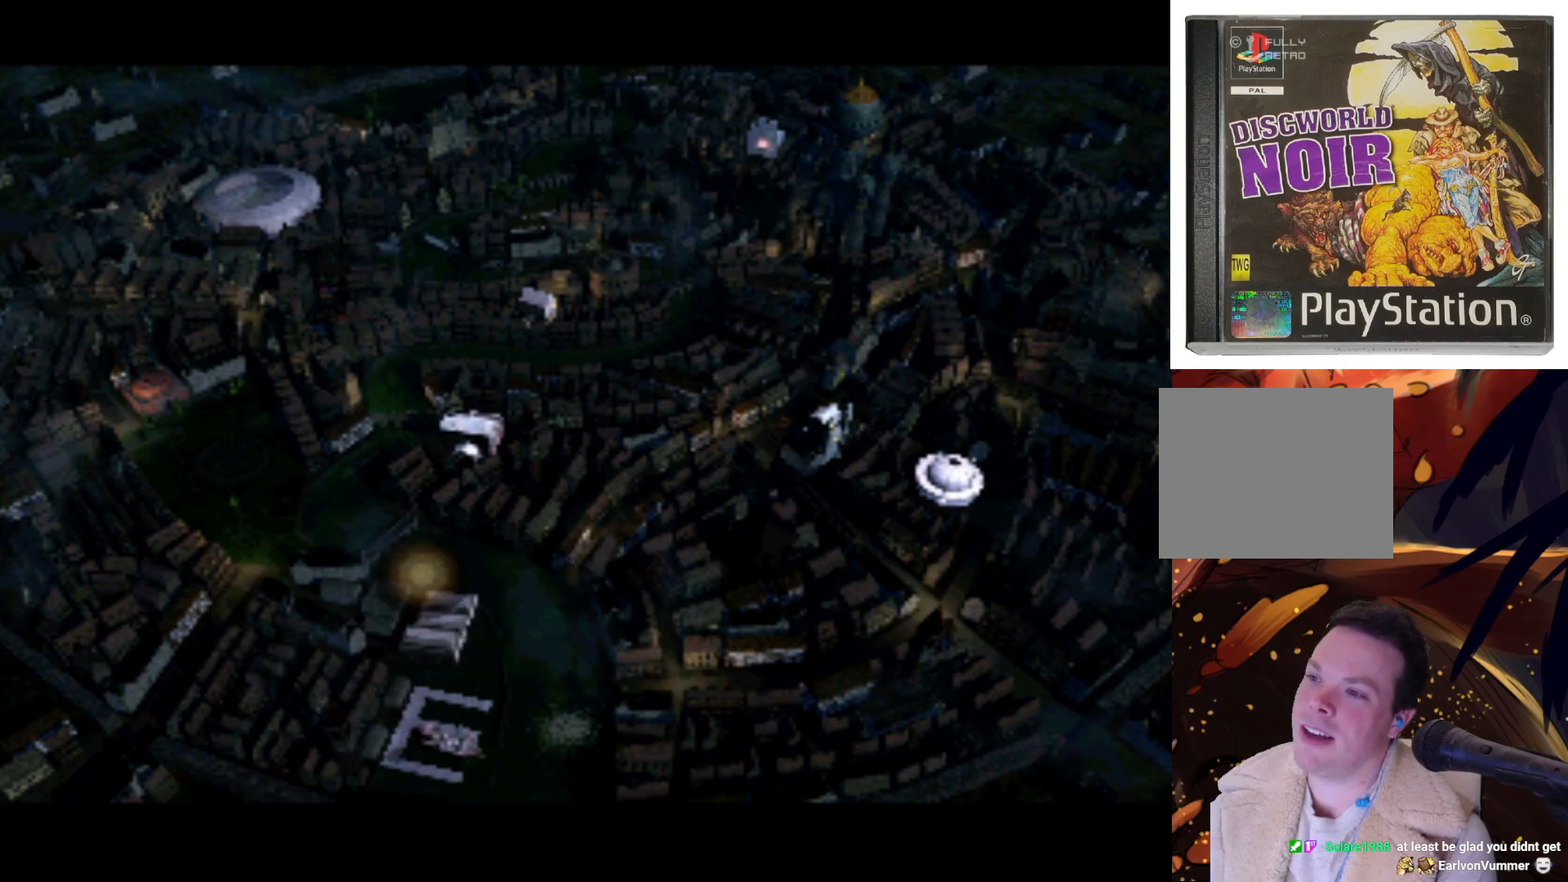
{"buttons": [], "left_stick": "center", "right_stick": "center", "events": [[117, "DPAD_DOWN", "down"], [217, "DPAD_DOWN", "up"]]}
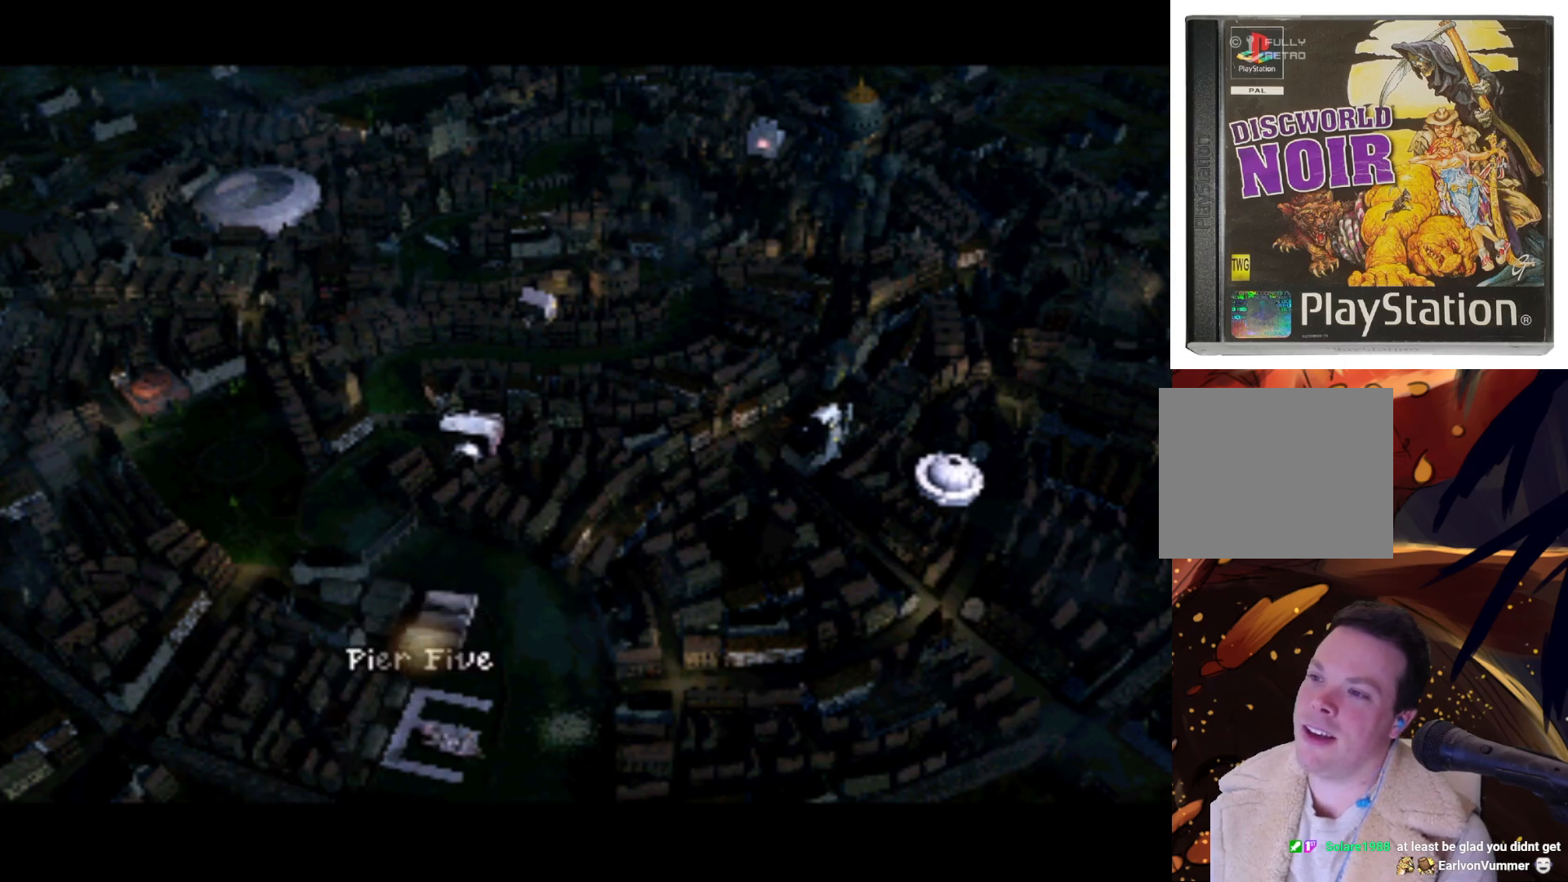
{"buttons": [], "left_stick": "center", "right_stick": "center", "events": [[150, "DPAD_RIGHT", "down"], [250, "DPAD_RIGHT", "up"], [383, "DPAD_UP", "down"], [450, "DPAD_UP", "up"]]}
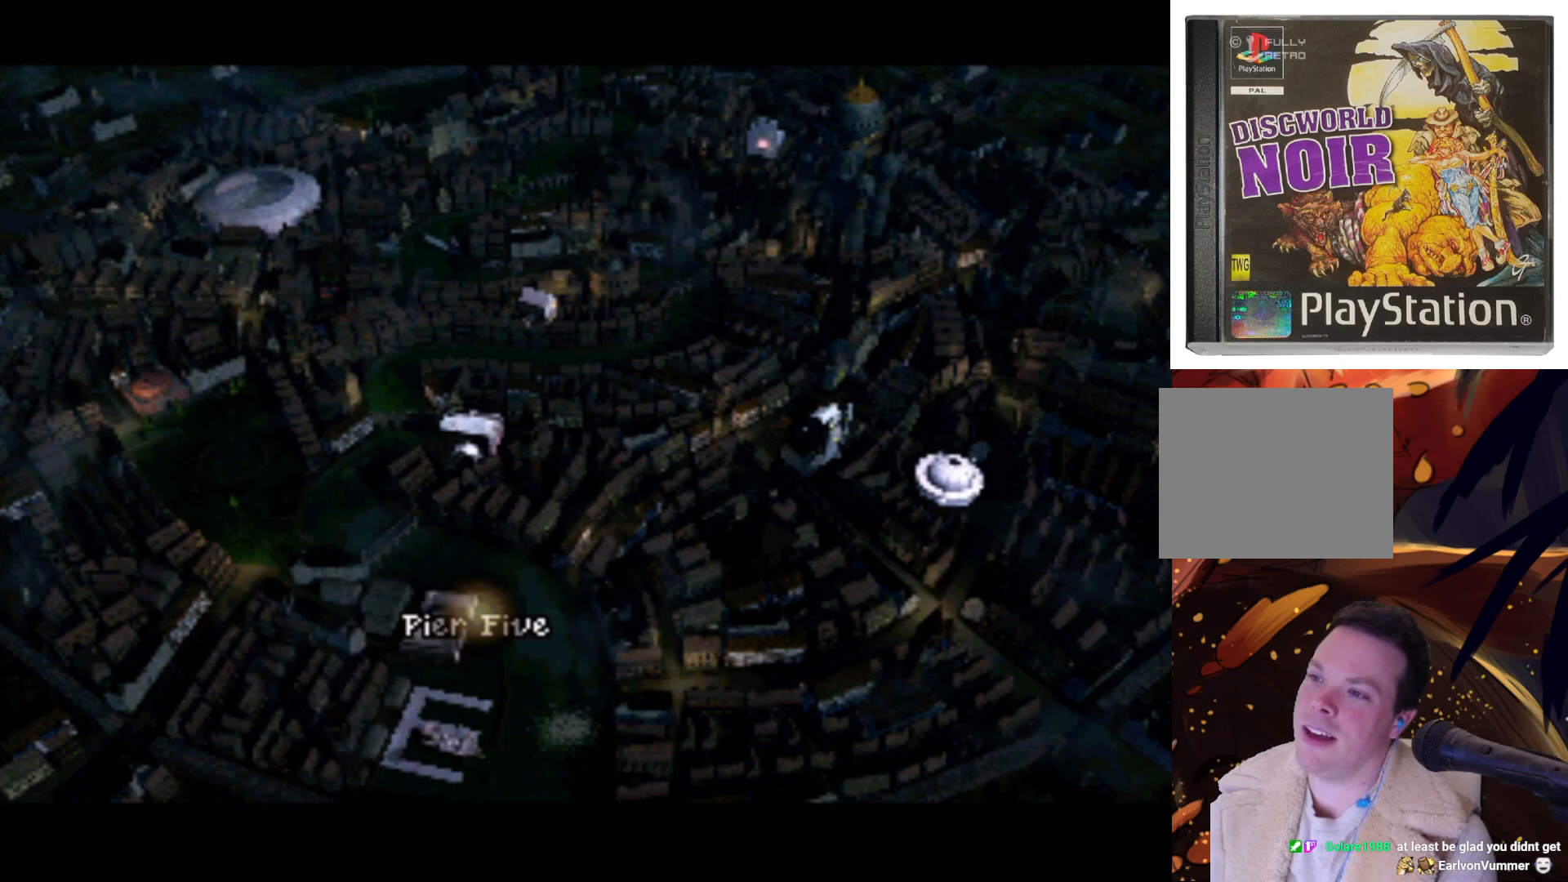
{"buttons": [], "left_stick": "center", "right_stick": "center", "events": [[183, "DPAD_LEFT", "down"], [250, "DPAD_LEFT", "up"]]}
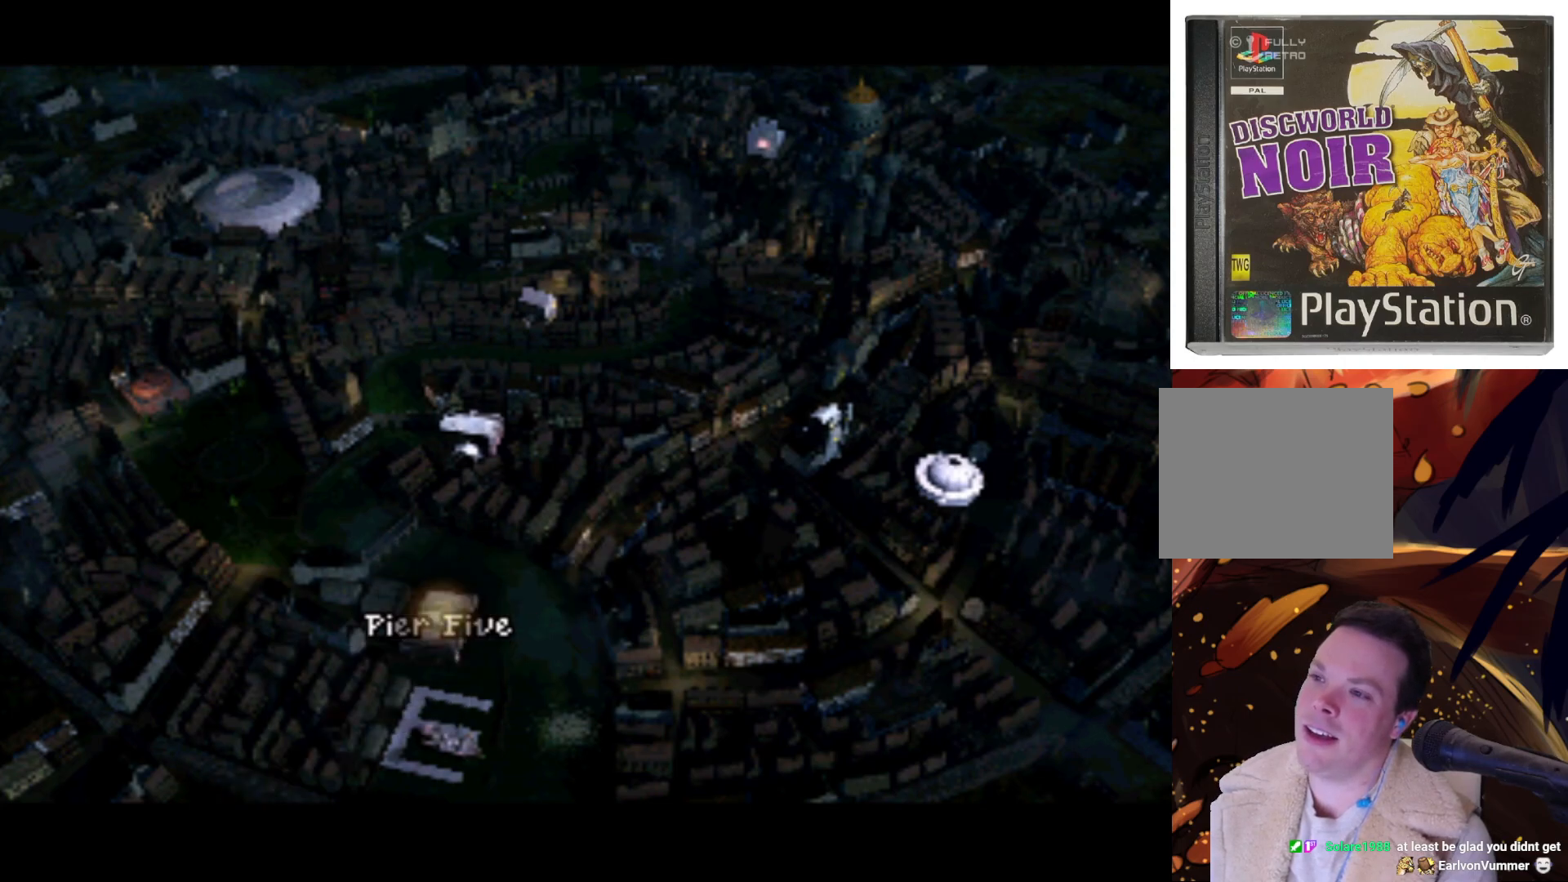
{"buttons": [], "left_stick": "center", "right_stick": "center", "events": [[150, "SQUARE", "down"], [250, "SQUARE", "up"]]}